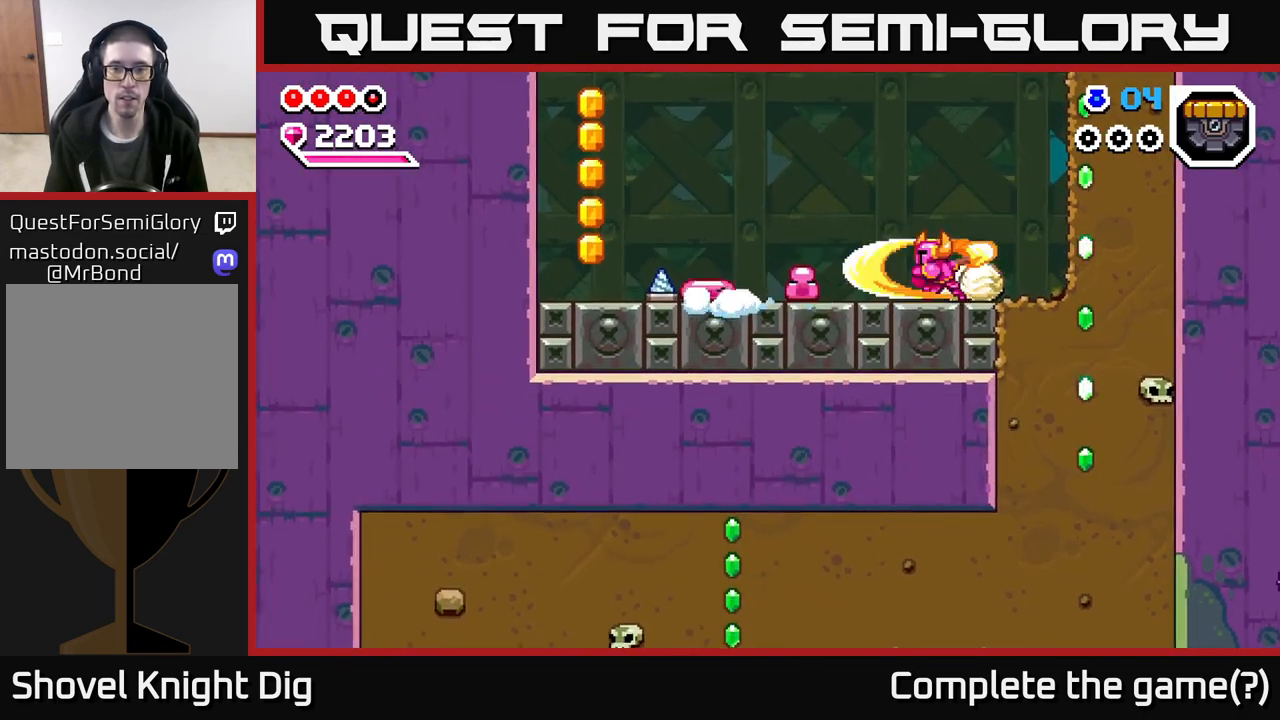
Gameplay with a controller (Xbox layout); each line is a JSON object with the inputs held at the frame after it. "events" lists button and stick changes between this image and that frame as [ms after this image, input, new state], when the widget could be followed in between.
{"buttons": [], "left_stick": "left", "right_stick": "center", "events": [[350, "X", "down"], [483, "X", "up"]]}
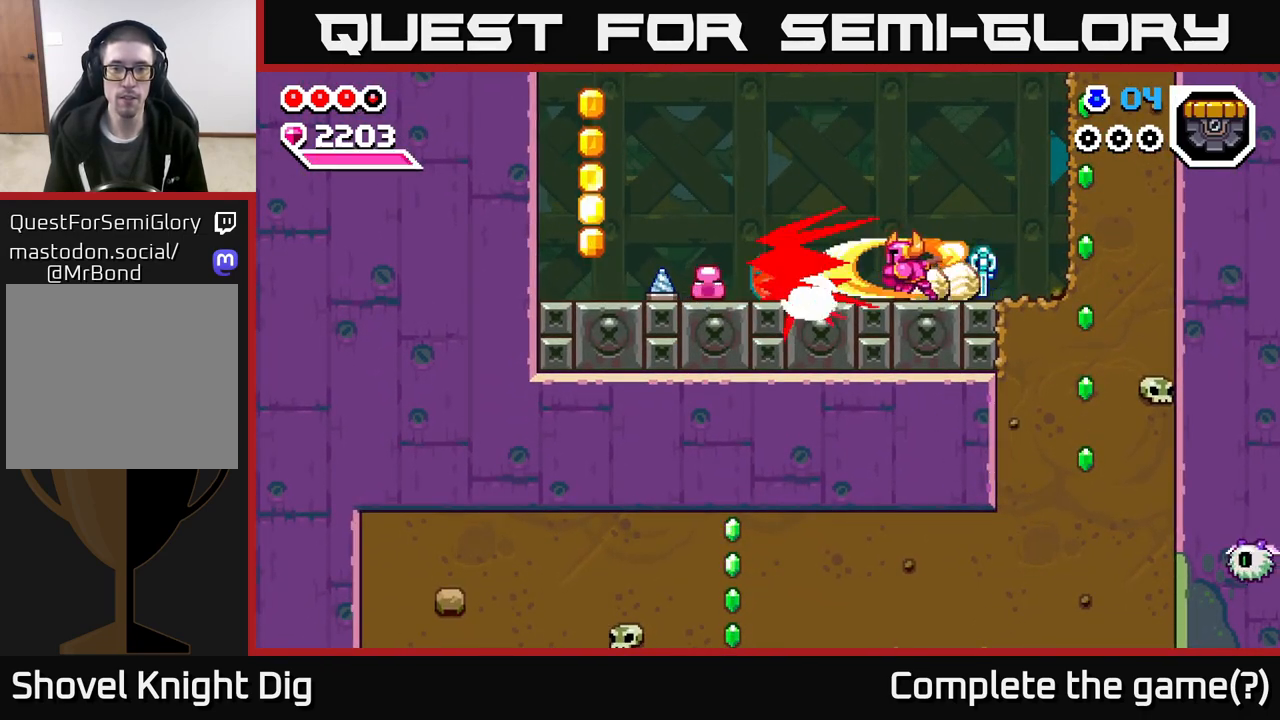
{"buttons": [], "left_stick": "left", "right_stick": "center", "events": [[83, "left_stick", "center"], [167, "left_stick", "right"], [333, "left_stick", "left"]]}
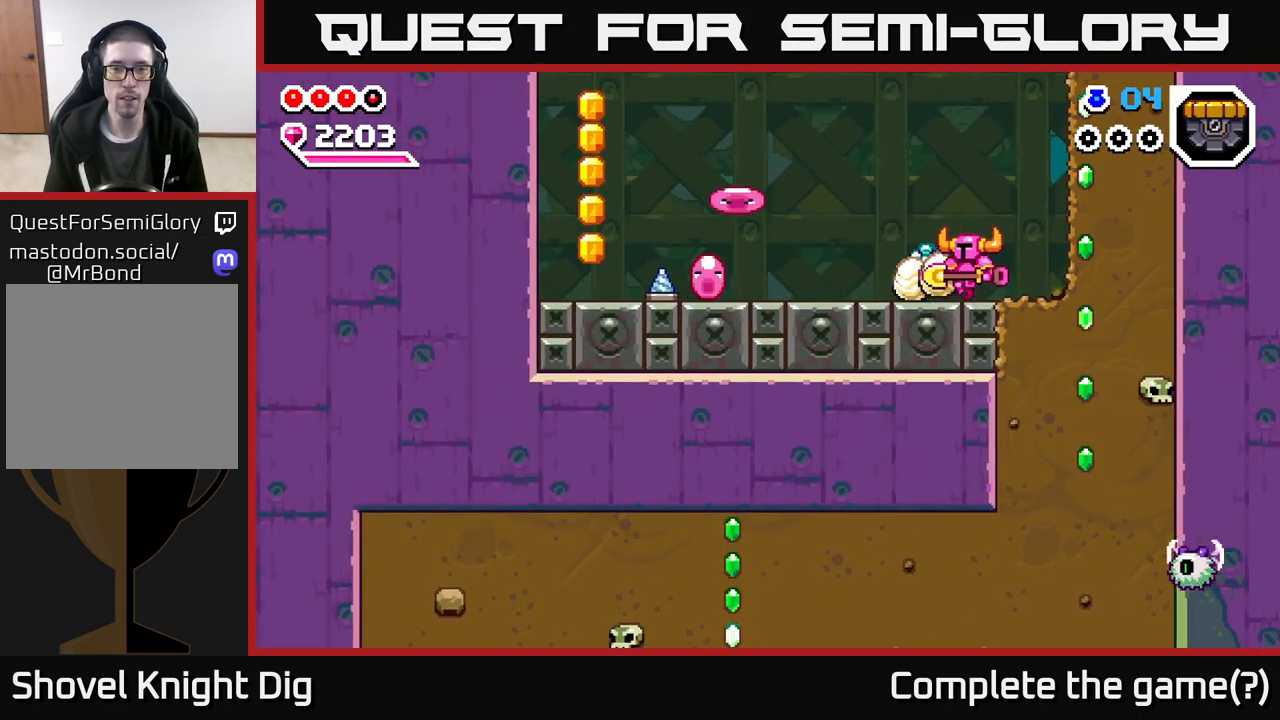
{"buttons": [], "left_stick": "left", "right_stick": "center", "events": [[267, "X", "down"], [383, "X", "up"]]}
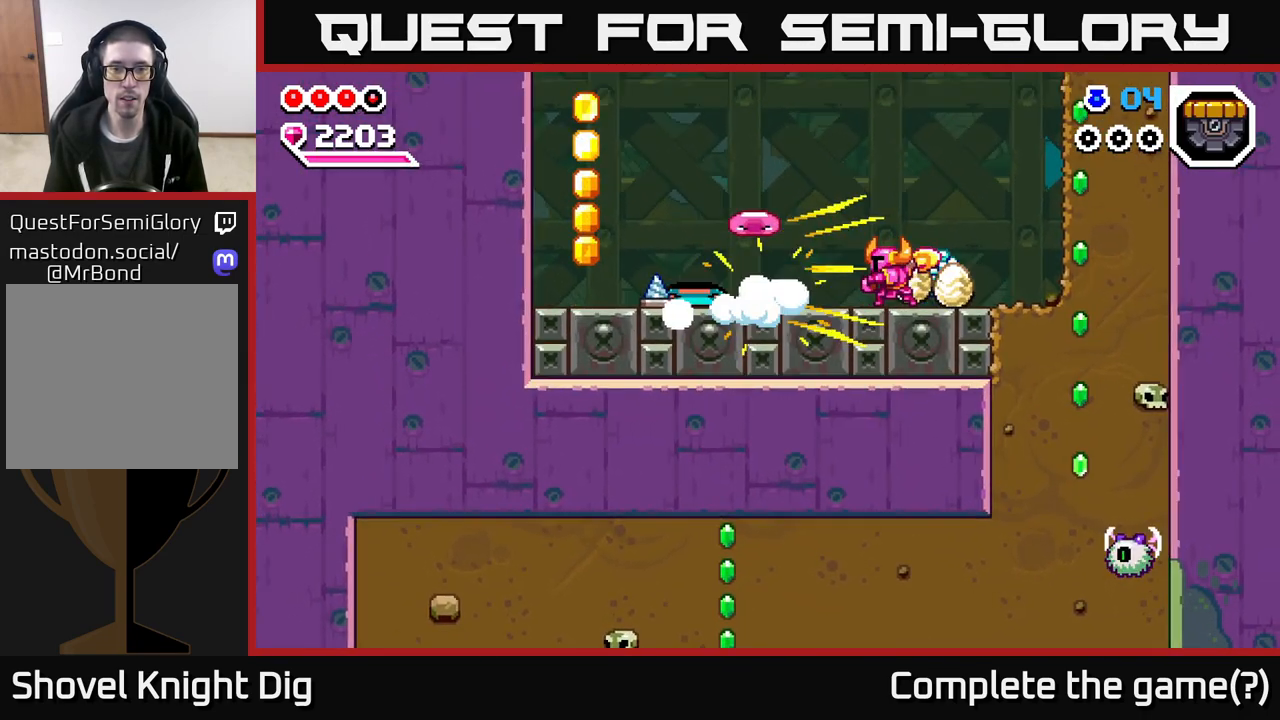
{"buttons": [], "left_stick": "left", "right_stick": "center", "events": [[233, "X", "down"], [333, "X", "up"]]}
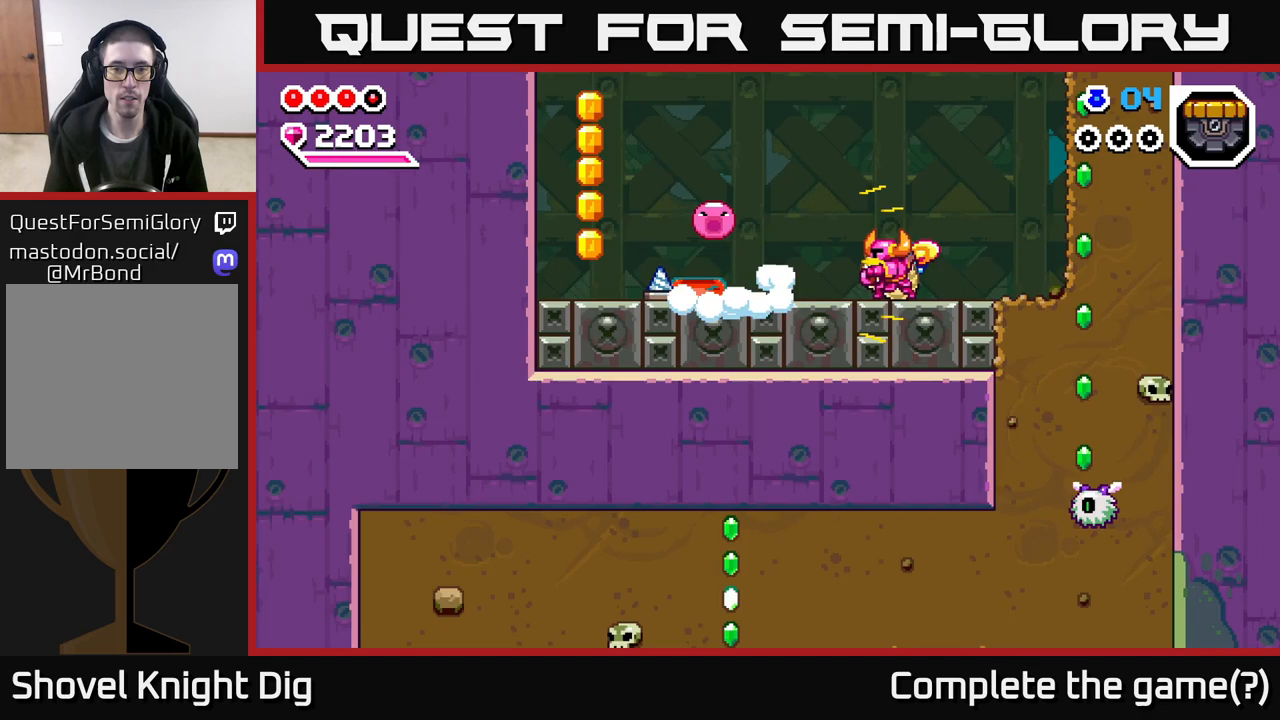
{"buttons": ["X"], "left_stick": "center", "right_stick": "center", "events": [[200, "X", "down"], [317, "X", "up"], [400, "left_stick", "center"], [500, "X", "down"]]}
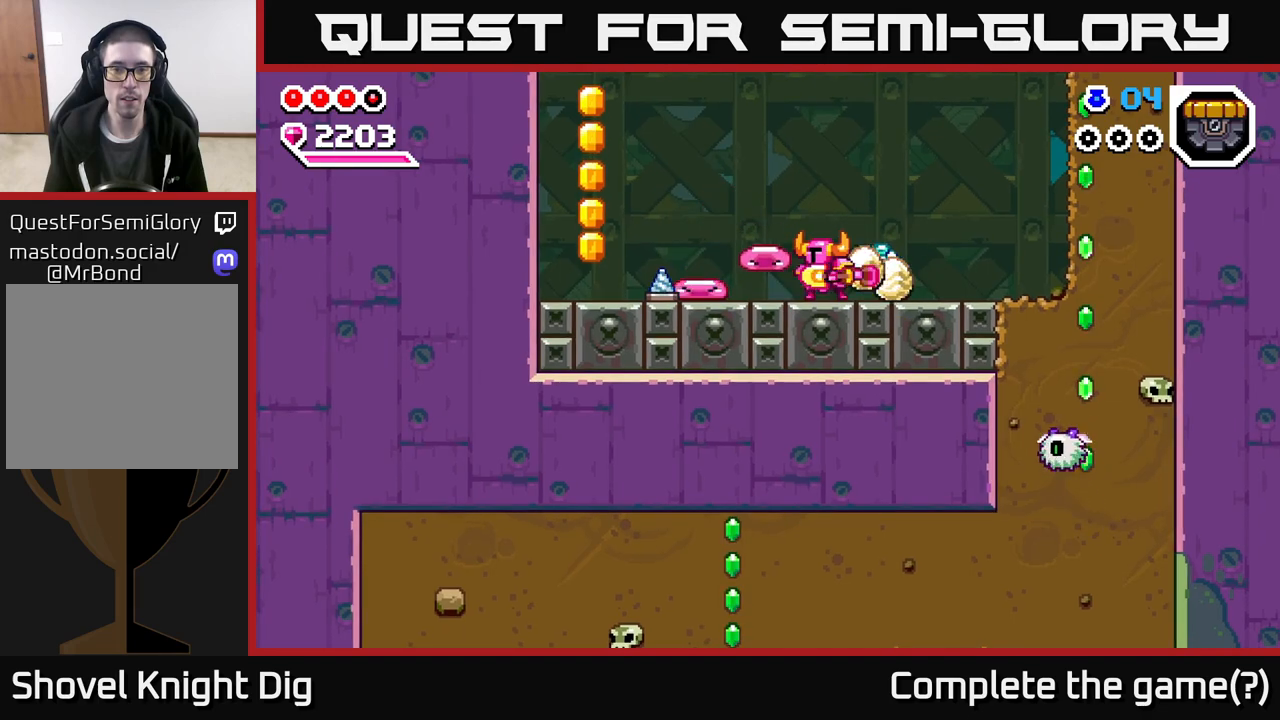
{"buttons": ["X"], "left_stick": "left", "right_stick": "center", "events": [[83, "left_stick", "left"], [117, "X", "up"], [417, "X", "down"]]}
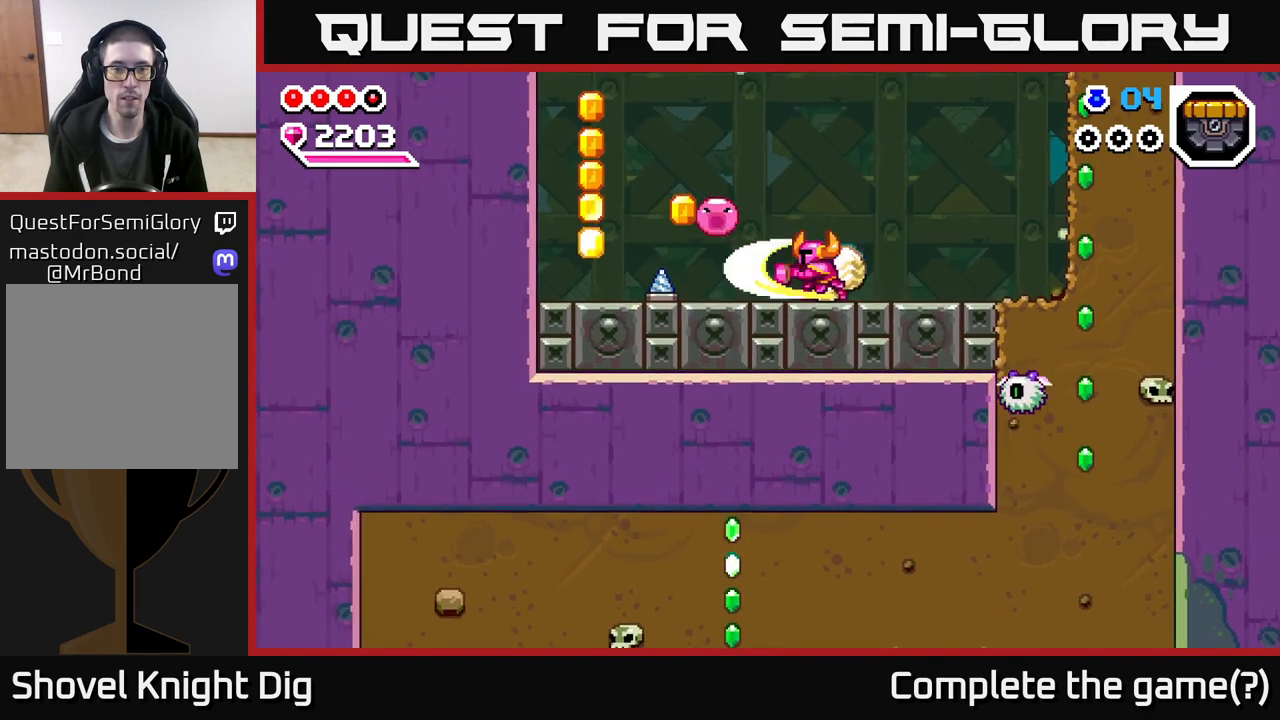
{"buttons": [], "left_stick": "right", "right_stick": "center", "events": [[50, "X", "up"], [167, "left_stick", "center"], [333, "X", "down"], [417, "left_stick", "right"], [433, "X", "up"]]}
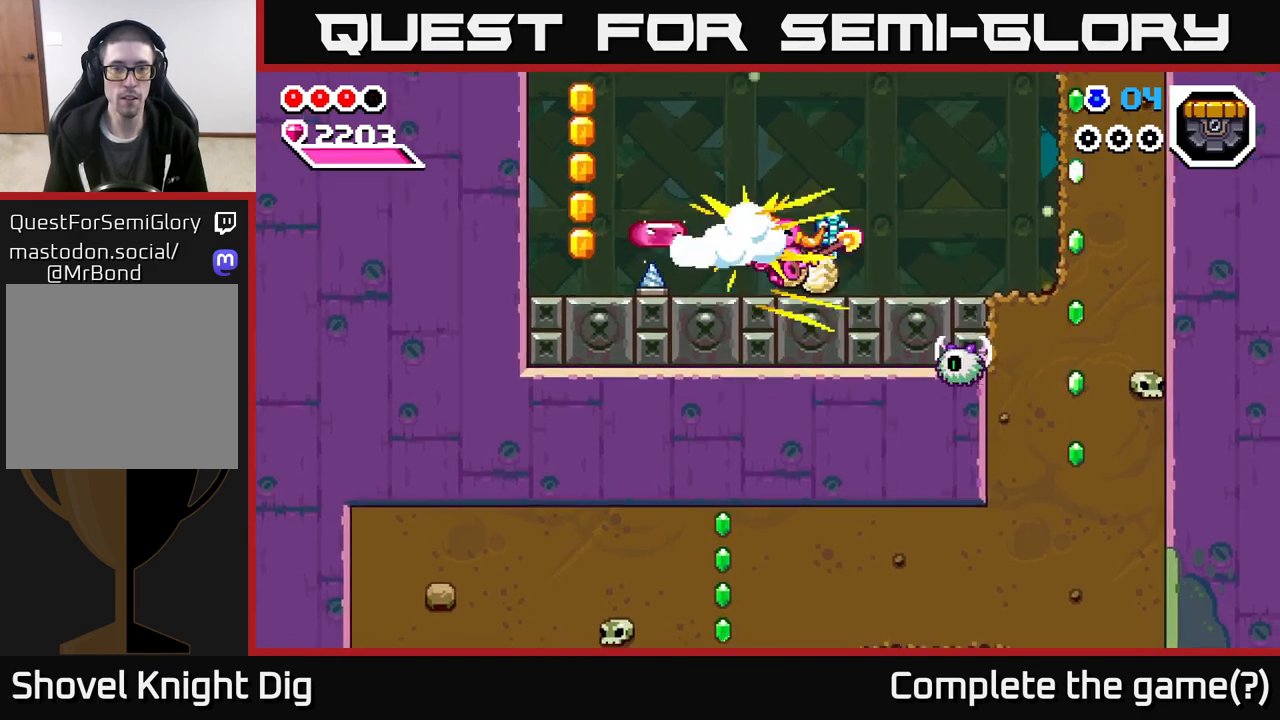
{"buttons": [], "left_stick": "left", "right_stick": "center", "events": [[250, "left_stick", "left"]]}
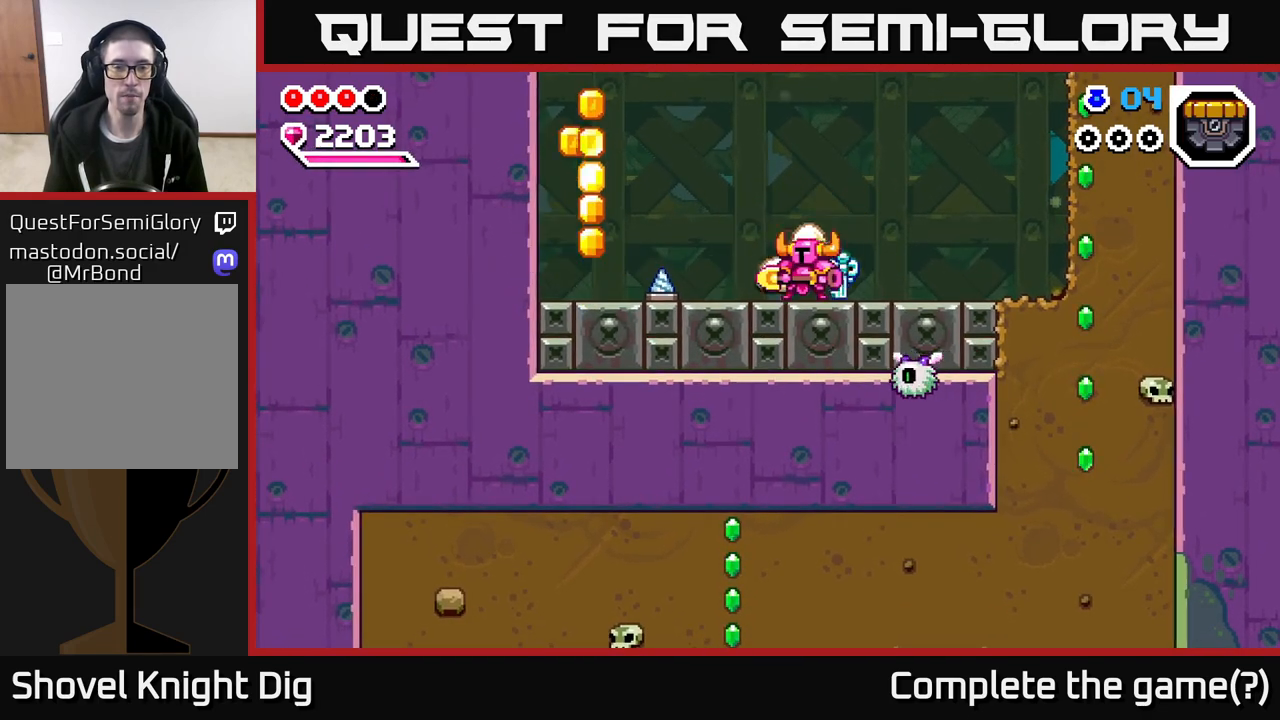
{"buttons": ["A"], "left_stick": "left", "right_stick": "center", "events": [[383, "A", "down"]]}
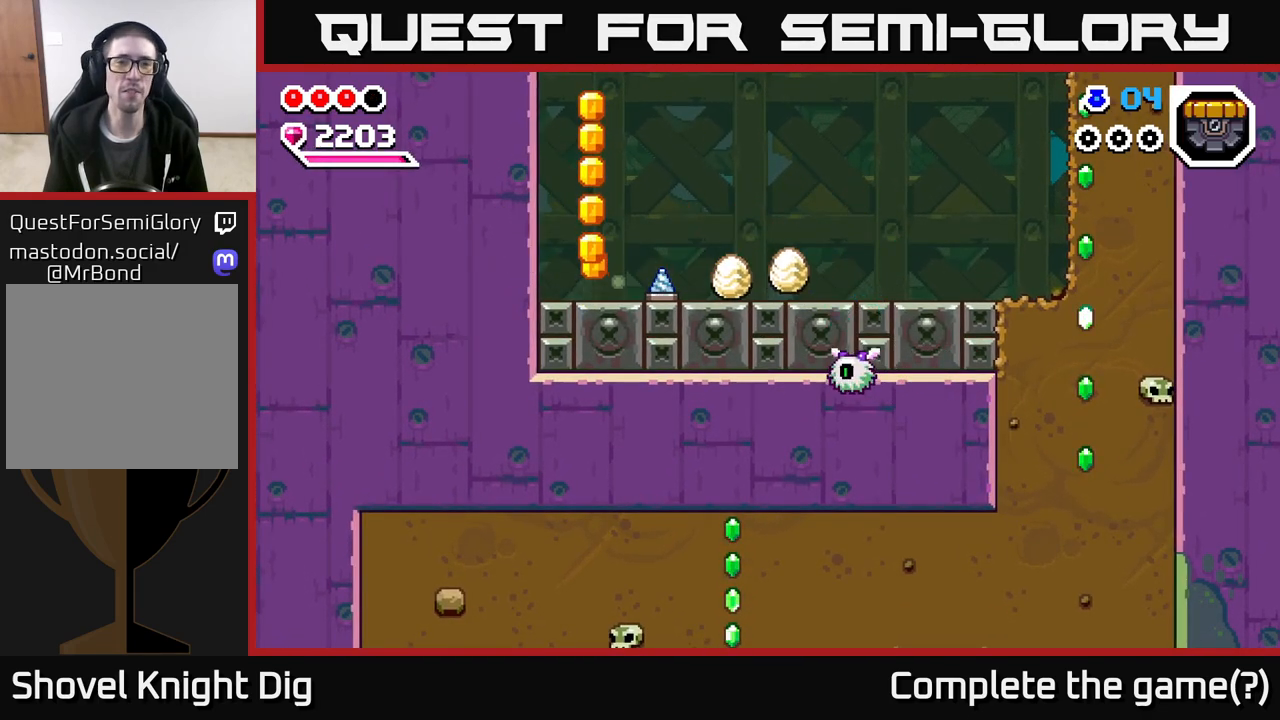
{"buttons": [], "left_stick": "left", "right_stick": "center", "events": [[150, "A", "up"]]}
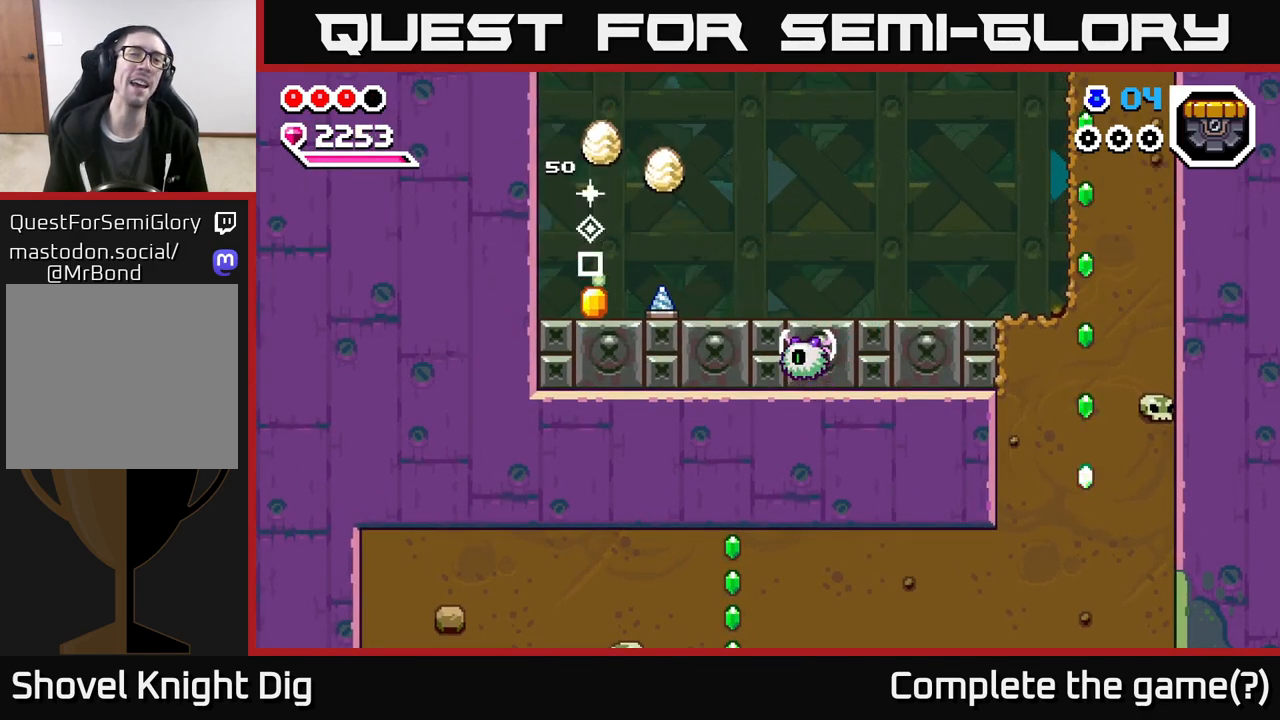
{"buttons": ["A"], "left_stick": "right", "right_stick": "center", "events": [[17, "left_stick", "center"], [150, "left_stick", "right"], [233, "A", "down"]]}
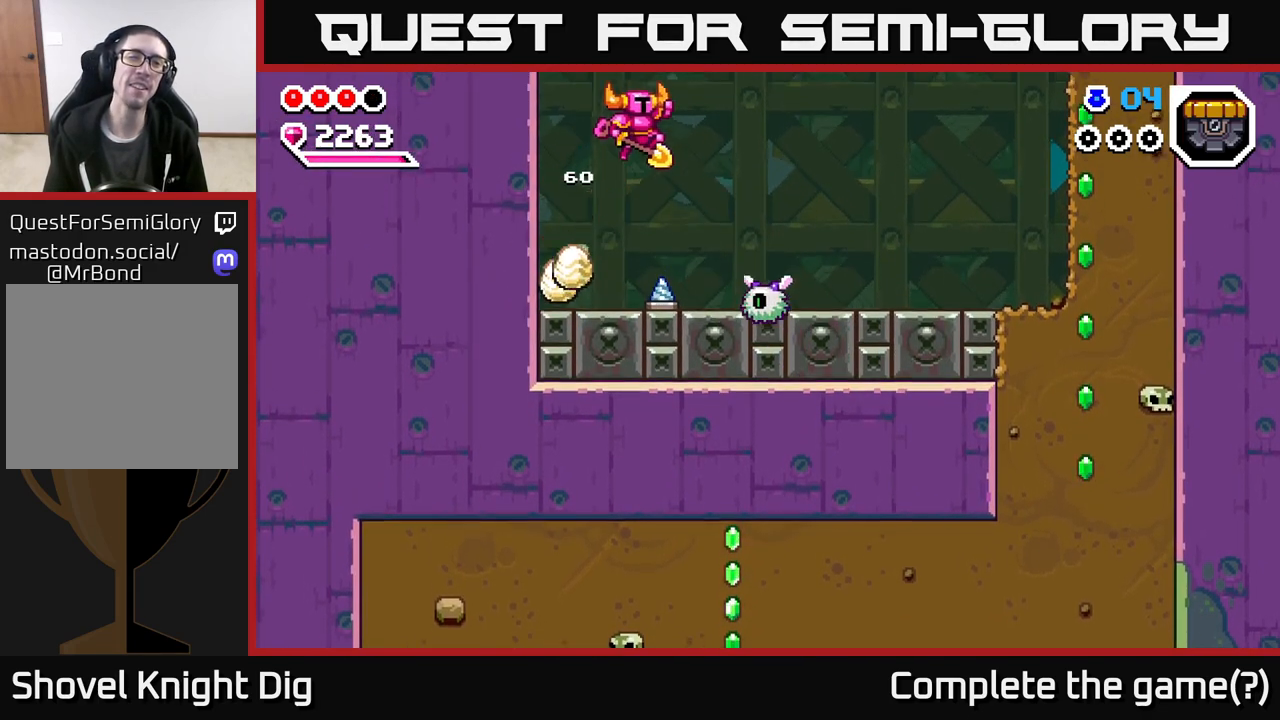
{"buttons": ["A"], "left_stick": "right", "right_stick": "center", "events": [[167, "left_stick", "down-right"], [433, "left_stick", "right"]]}
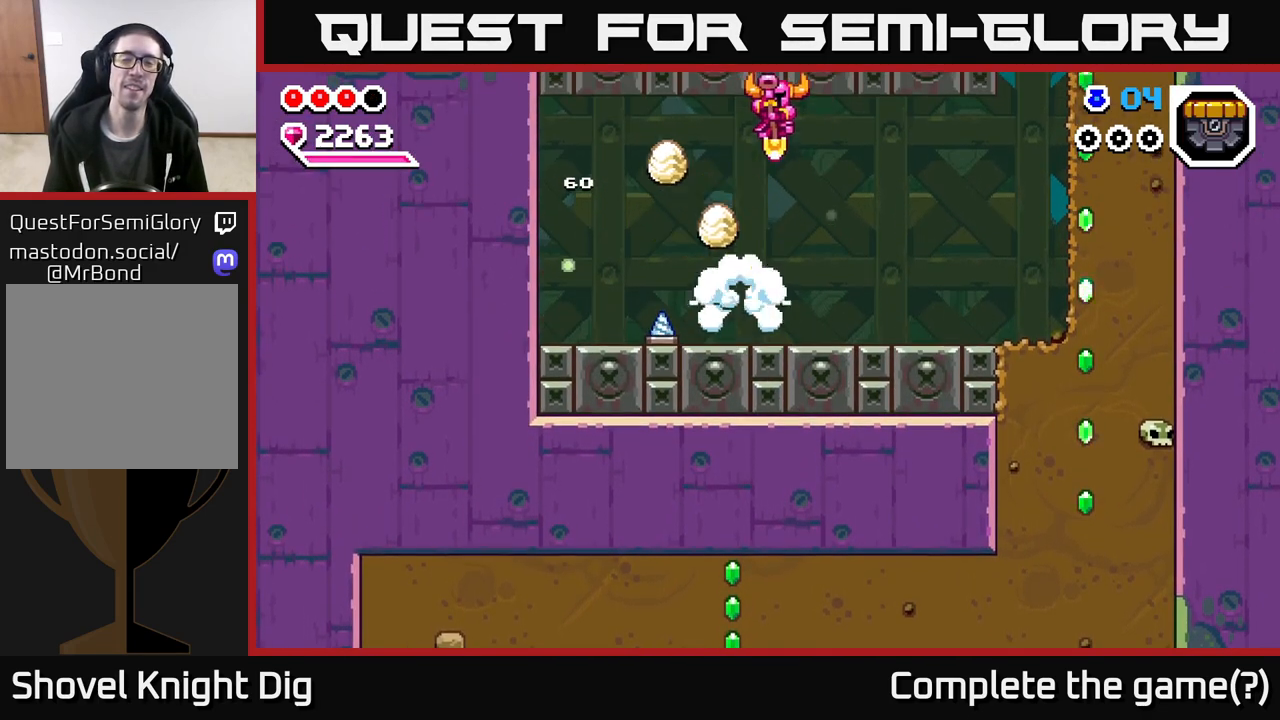
{"buttons": [], "left_stick": "right", "right_stick": "center", "events": [[383, "A", "up"]]}
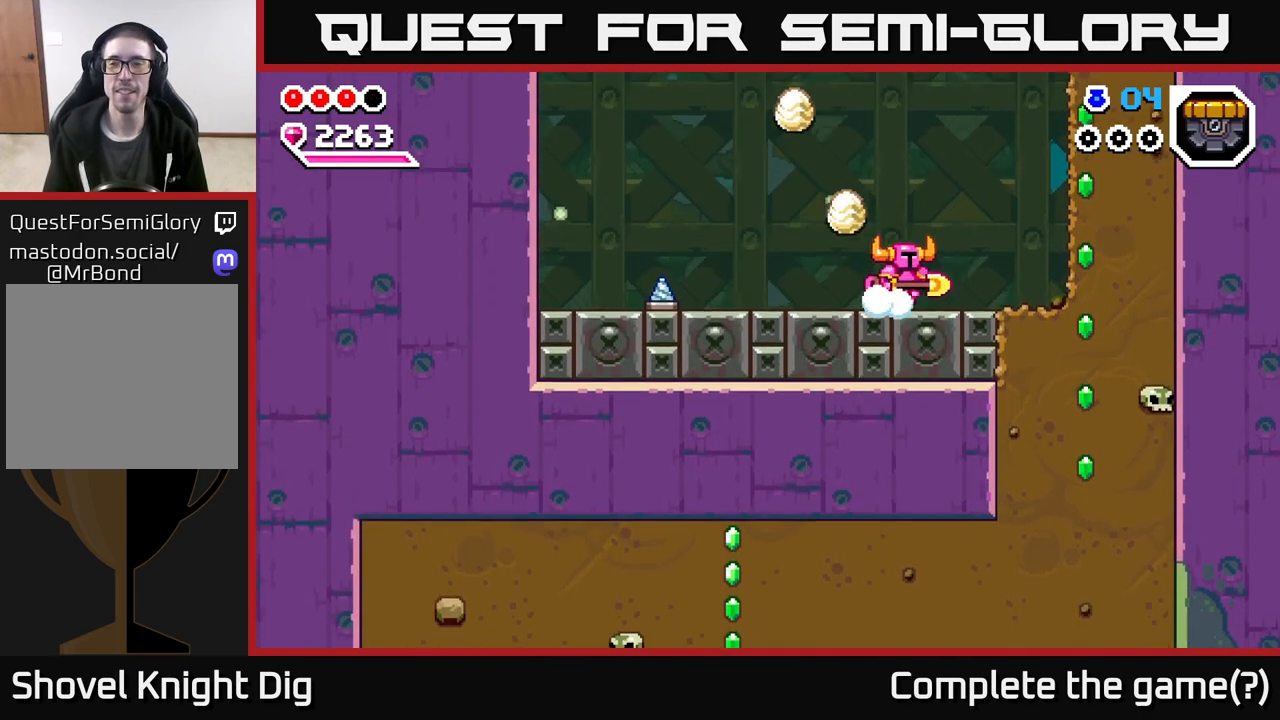
{"buttons": ["X"], "left_stick": "right", "right_stick": "center", "events": [[167, "A", "down"], [433, "X", "down"], [483, "A", "up"]]}
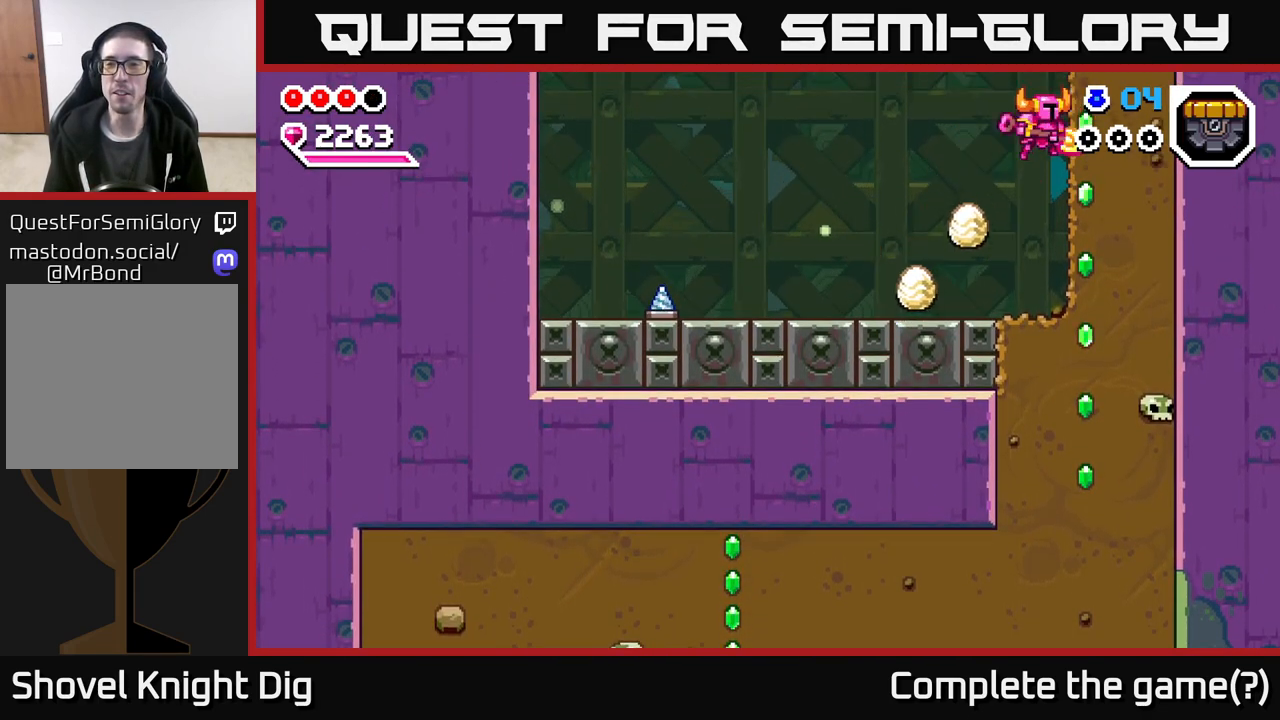
{"buttons": [], "left_stick": "center", "right_stick": "center", "events": [[17, "X", "up"], [50, "left_stick", "center"]]}
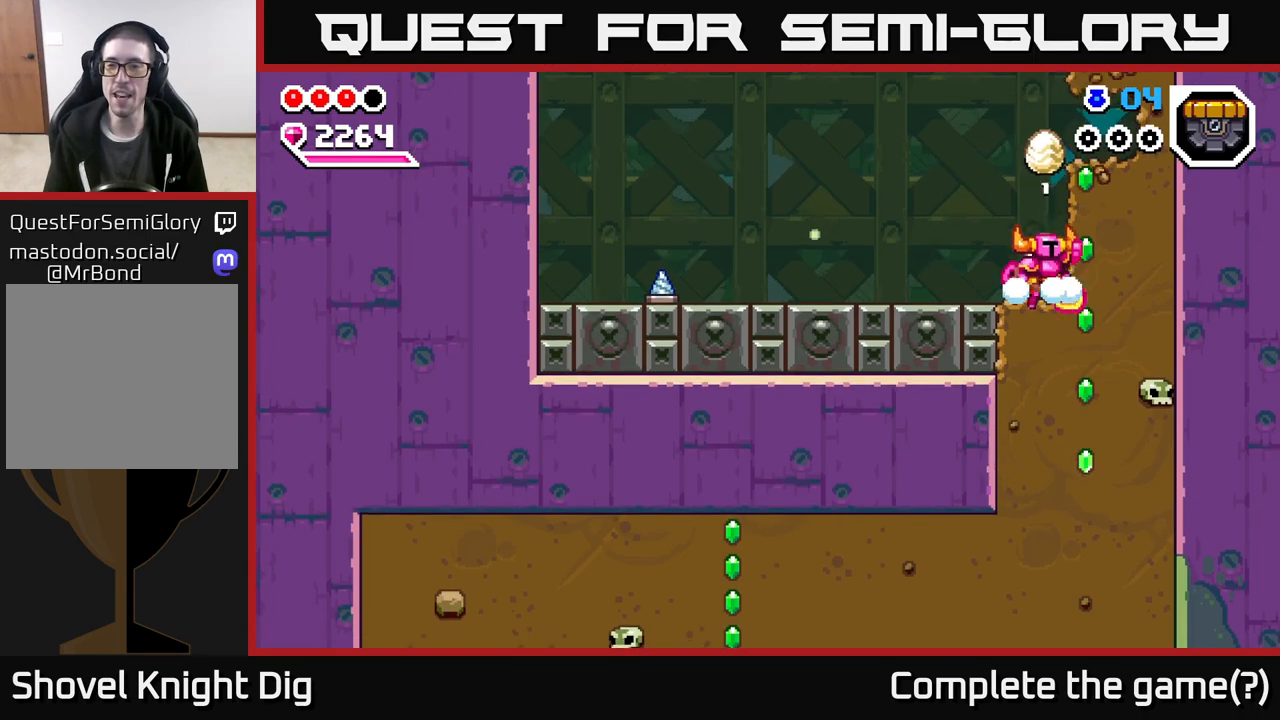
{"buttons": [], "left_stick": "center", "right_stick": "center", "events": [[33, "A", "down"], [200, "left_stick", "right"], [283, "A", "up"], [400, "left_stick", "center"]]}
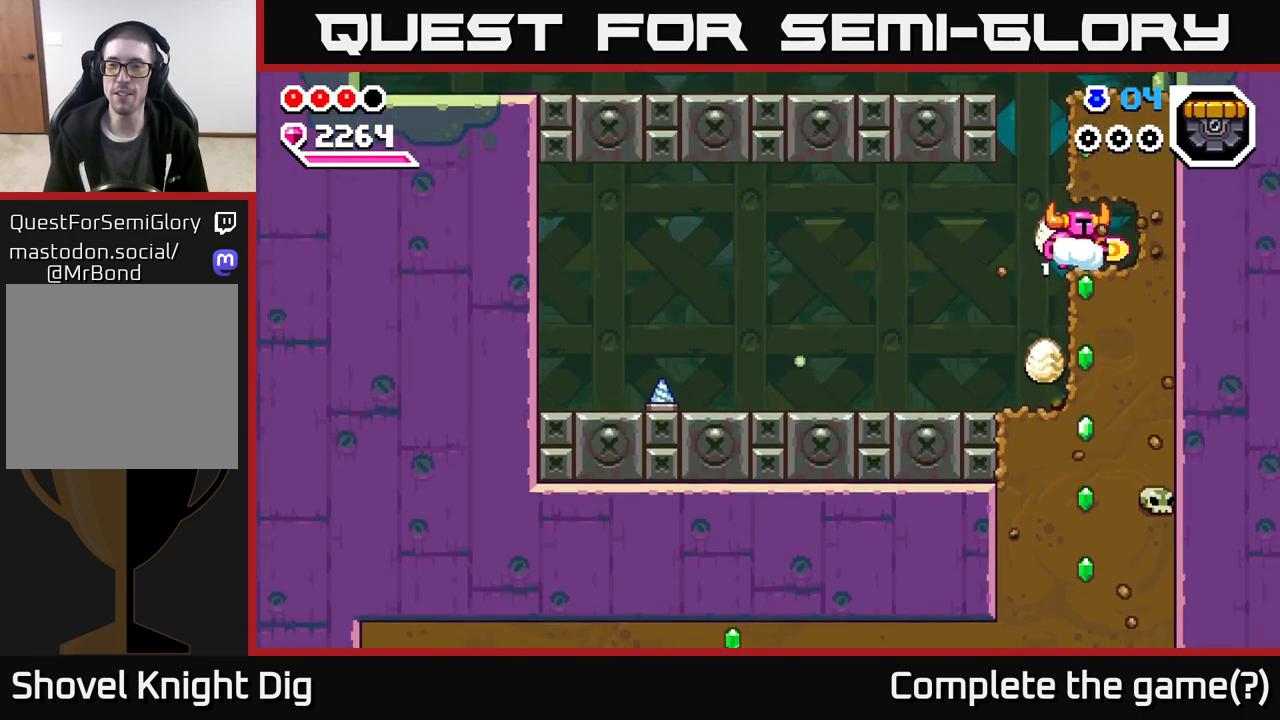
{"buttons": ["X"], "left_stick": "down", "right_stick": "center", "events": [[167, "left_stick", "down"], [217, "X", "down"], [333, "X", "up"], [417, "X", "down"]]}
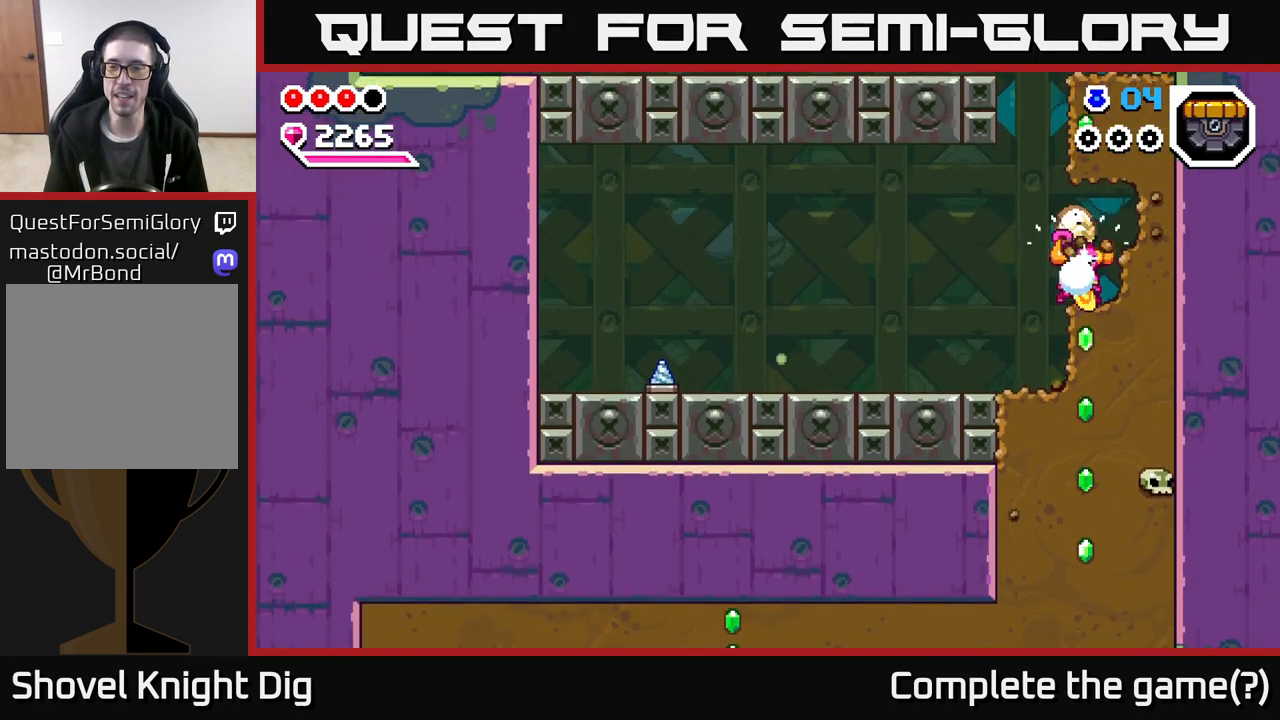
{"buttons": ["X"], "left_stick": "down", "right_stick": "center", "events": [[17, "X", "up"], [133, "X", "down"], [200, "X", "up"], [317, "X", "down"], [383, "X", "up"], [483, "X", "down"]]}
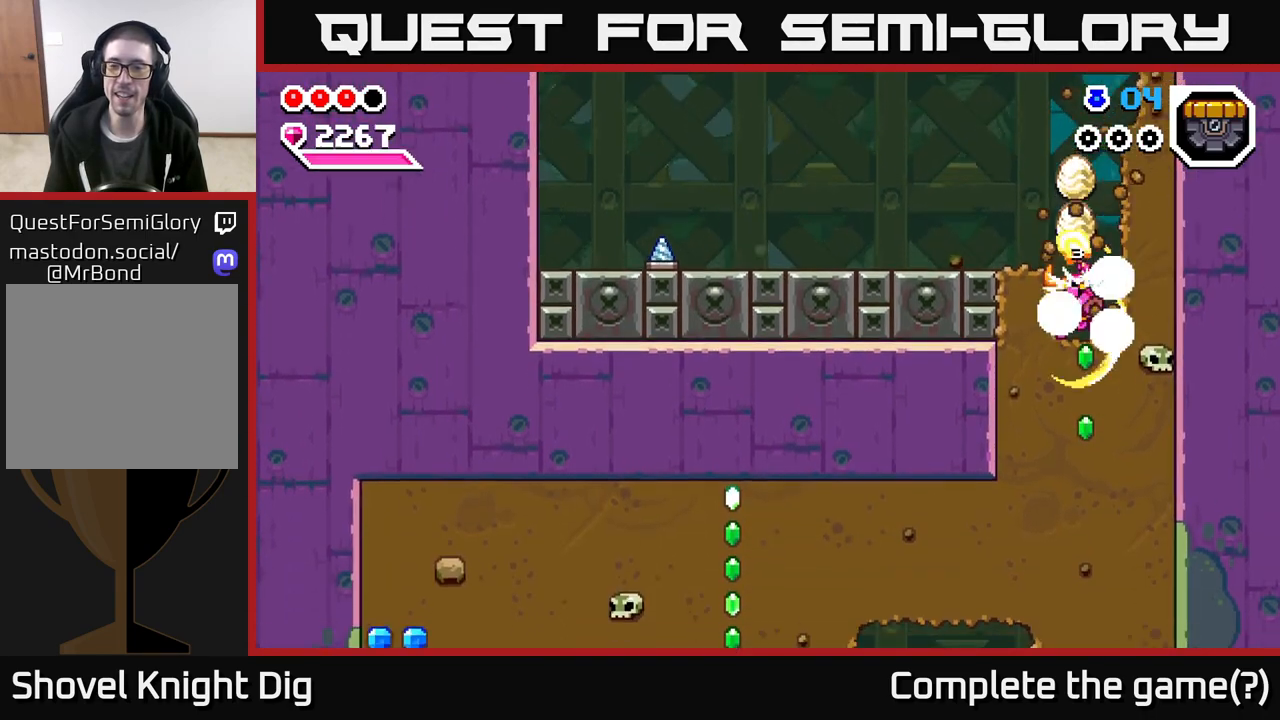
{"buttons": [], "left_stick": "down", "right_stick": "center", "events": [[67, "X", "up"], [150, "X", "down"], [250, "X", "up"], [317, "X", "down"], [433, "X", "up"]]}
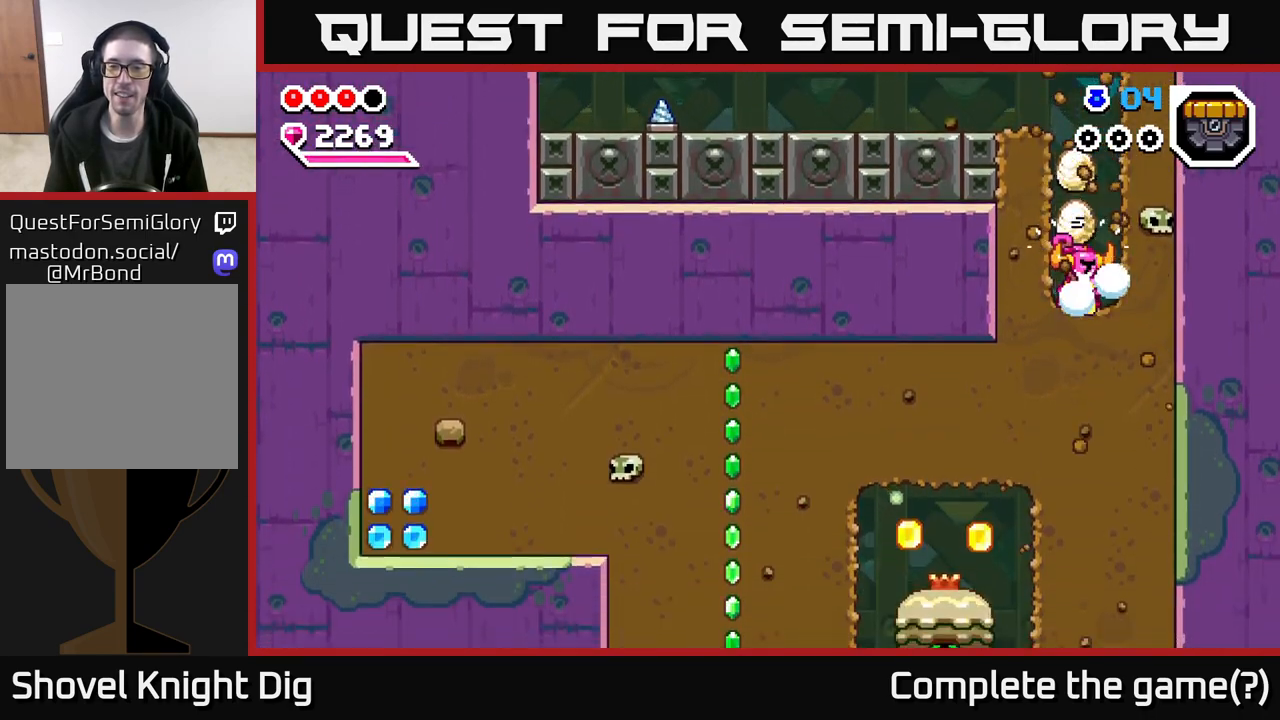
{"buttons": [], "left_stick": "left", "right_stick": "center", "events": [[17, "X", "down"], [133, "X", "up"], [317, "X", "down"], [383, "left_stick", "left"], [400, "X", "up"]]}
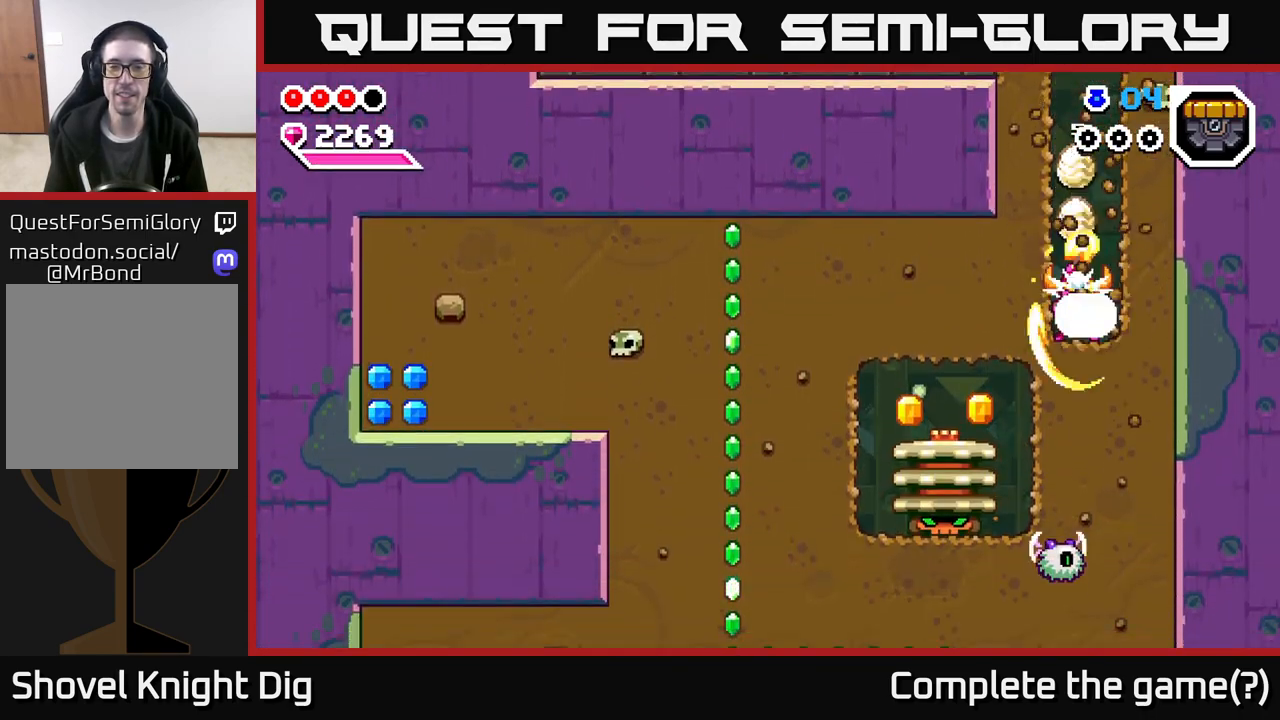
{"buttons": ["X"], "left_stick": "left", "right_stick": "center", "events": [[50, "X", "down"], [183, "X", "up"], [250, "X", "down"], [367, "X", "up"], [450, "X", "down"]]}
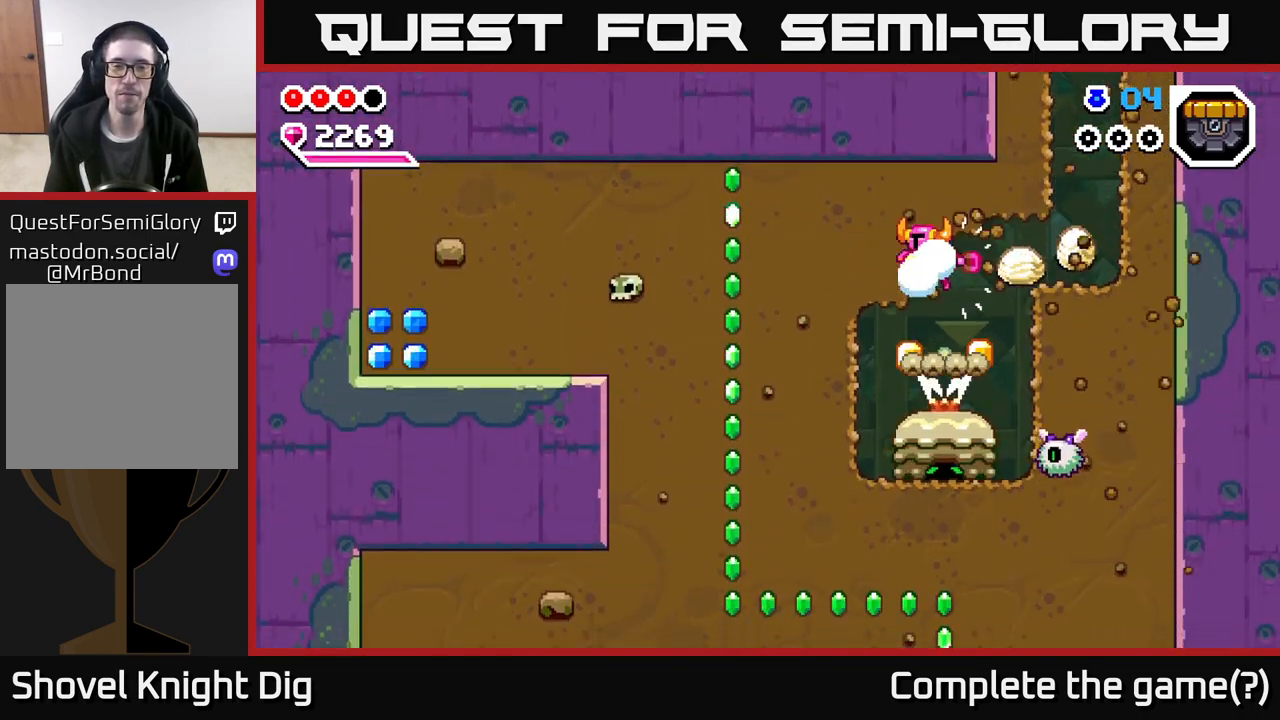
{"buttons": [], "left_stick": "left", "right_stick": "center", "events": [[67, "X", "up"], [133, "X", "down"], [267, "X", "up"], [333, "X", "down"], [467, "X", "up"]]}
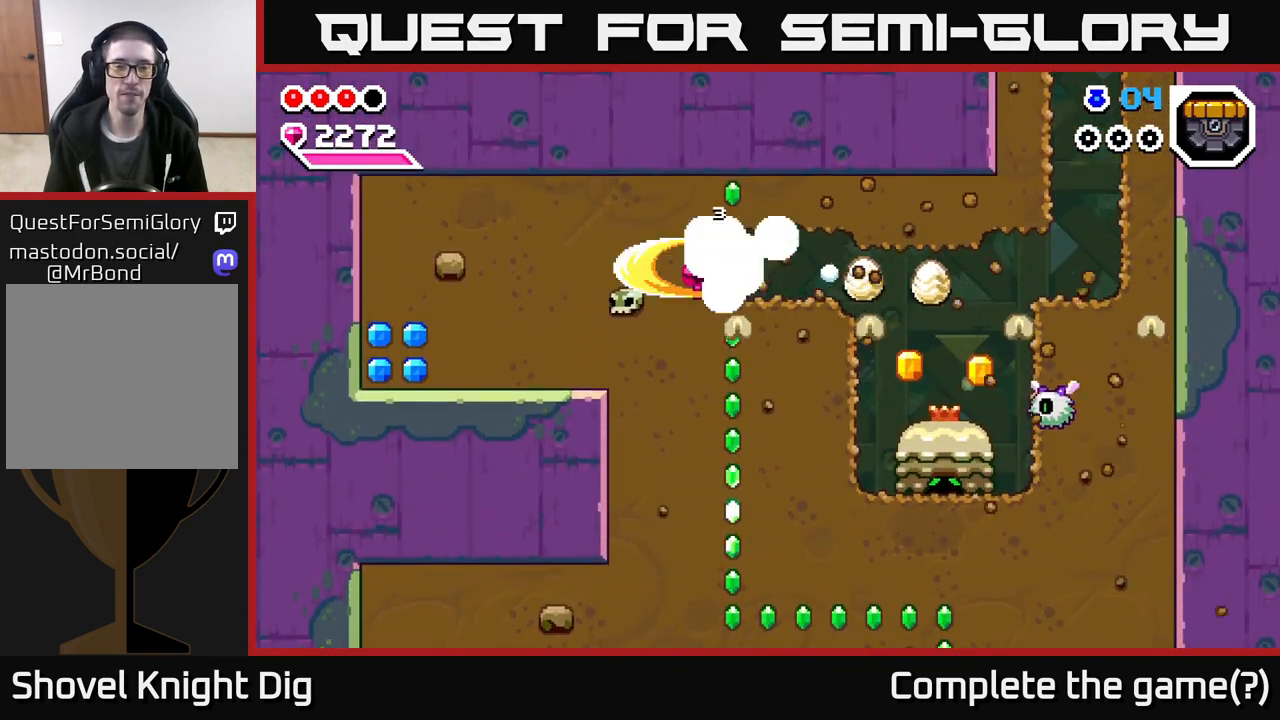
{"buttons": ["X"], "left_stick": "left", "right_stick": "center", "events": [[33, "X", "down"], [150, "X", "up"], [217, "X", "down"], [333, "X", "up"], [417, "X", "down"]]}
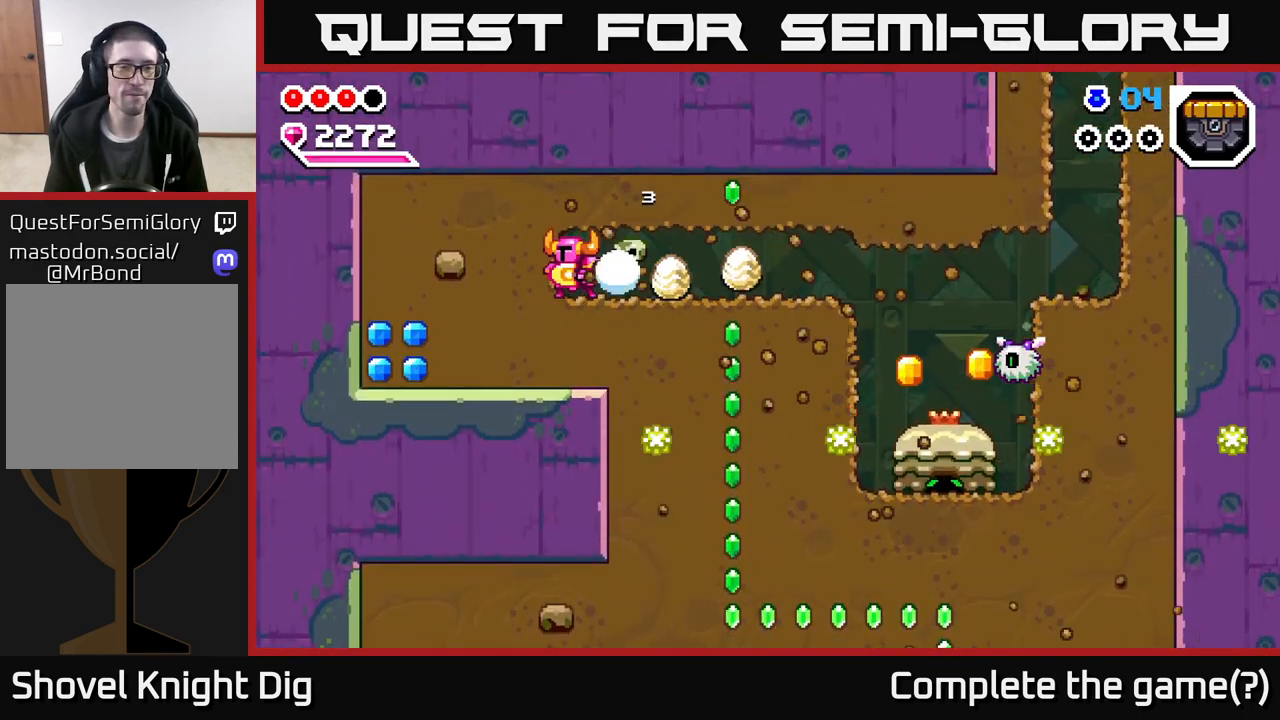
{"buttons": [], "left_stick": "up-left", "right_stick": "center", "events": [[33, "X", "up"], [117, "X", "down"], [267, "X", "up"], [283, "left_stick", "up-left"], [350, "X", "down"], [467, "X", "up"]]}
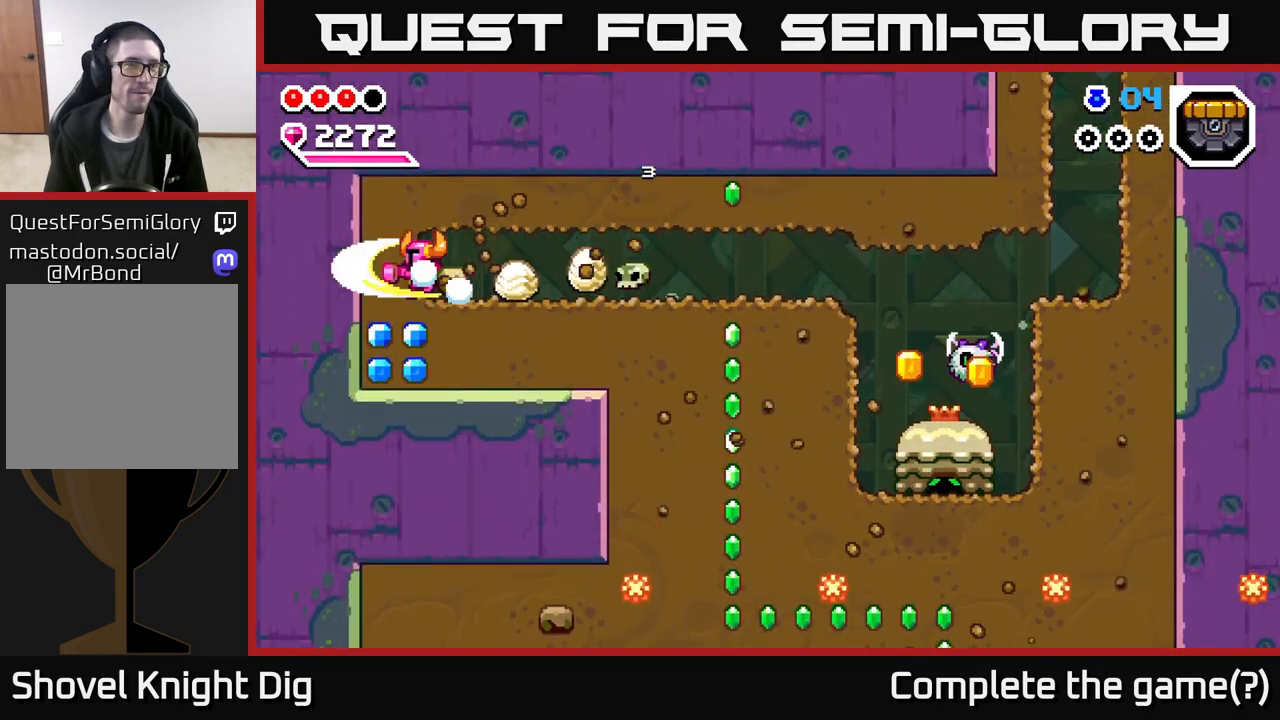
{"buttons": [], "left_stick": "right", "right_stick": "center", "events": [[33, "left_stick", "down-left"], [100, "X", "down"], [133, "left_stick", "down"], [233, "X", "up"], [433, "left_stick", "right"]]}
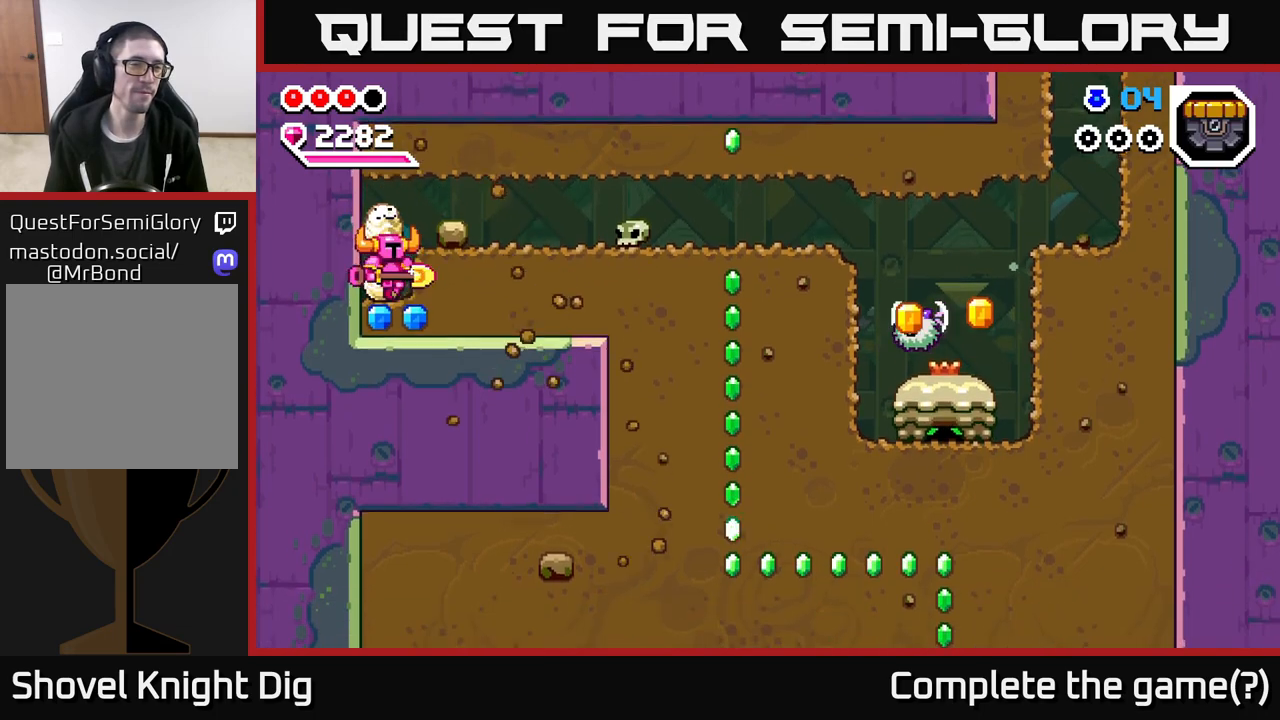
{"buttons": ["X"], "left_stick": "right", "right_stick": "center", "events": [[100, "X", "down"], [117, "left_stick", "down-right"], [200, "X", "up"], [233, "left_stick", "down"], [383, "left_stick", "right"], [450, "X", "down"]]}
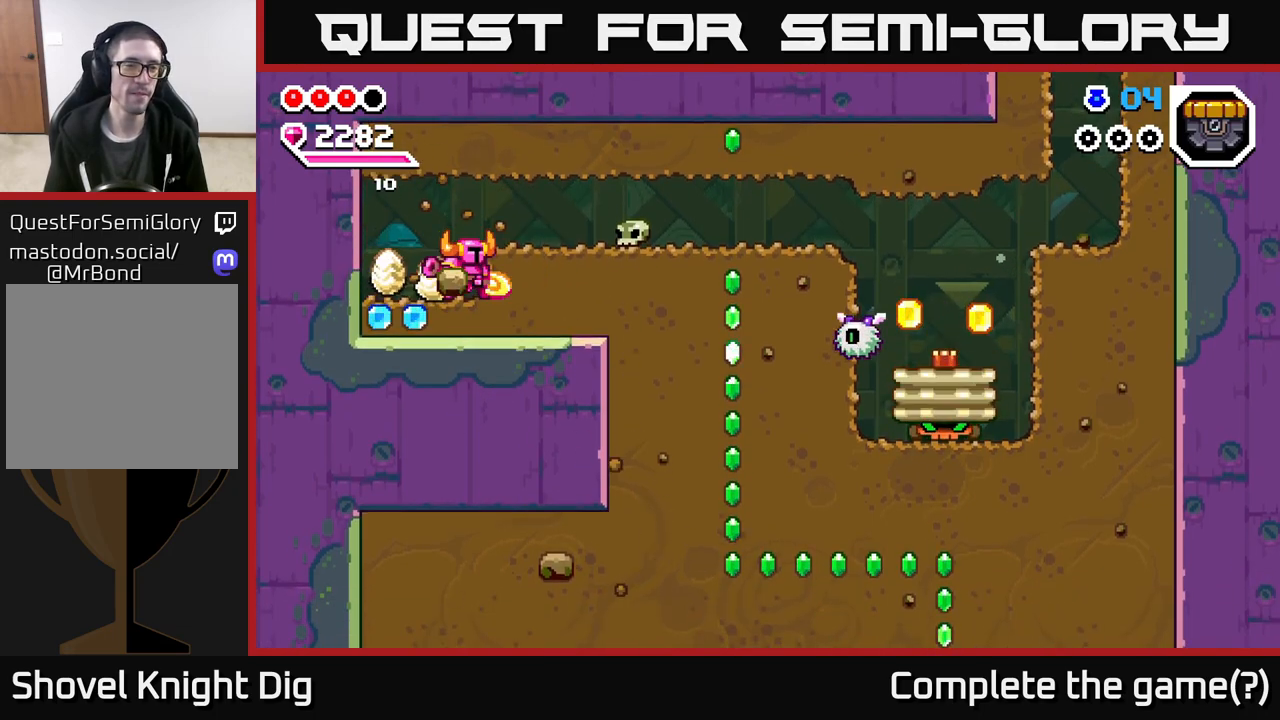
{"buttons": [], "left_stick": "left", "right_stick": "center", "events": [[50, "X", "up"], [50, "left_stick", "down-left"], [317, "X", "down"], [433, "X", "up"], [500, "left_stick", "left"]]}
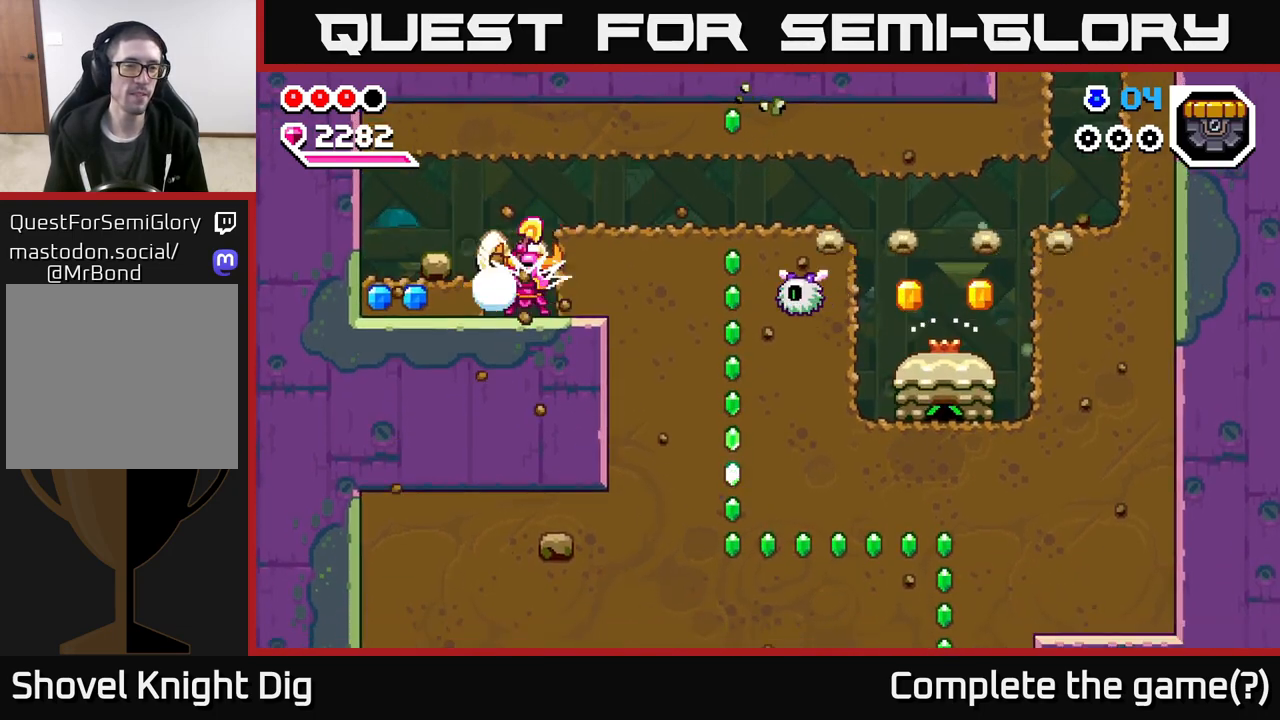
{"buttons": [], "left_stick": "left", "right_stick": "center", "events": [[150, "X", "down"], [267, "X", "up"], [367, "X", "down"], [467, "X", "up"]]}
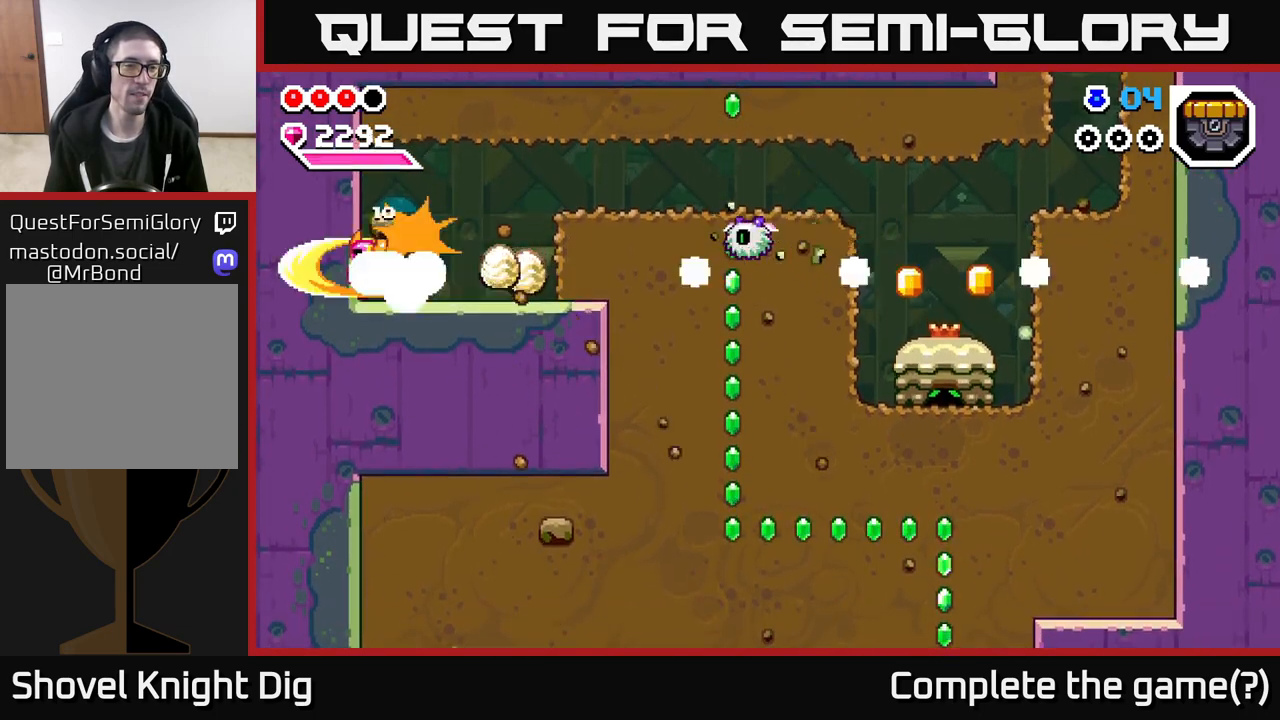
{"buttons": [], "left_stick": "right", "right_stick": "center", "events": [[50, "left_stick", "right"], [383, "X", "down"], [500, "X", "up"]]}
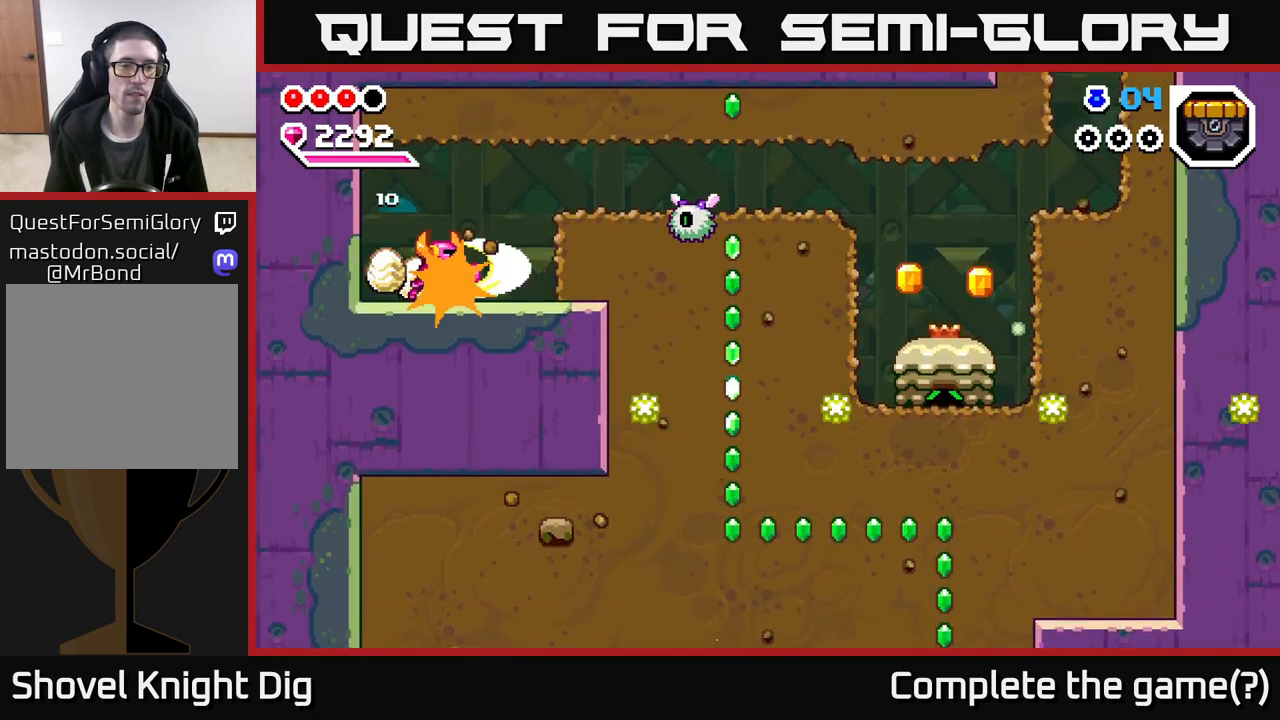
{"buttons": ["X"], "left_stick": "center", "right_stick": "center", "events": [[233, "X", "down"], [300, "A", "down"], [333, "A", "up"], [333, "X", "up"], [500, "X", "down"], [500, "left_stick", "center"]]}